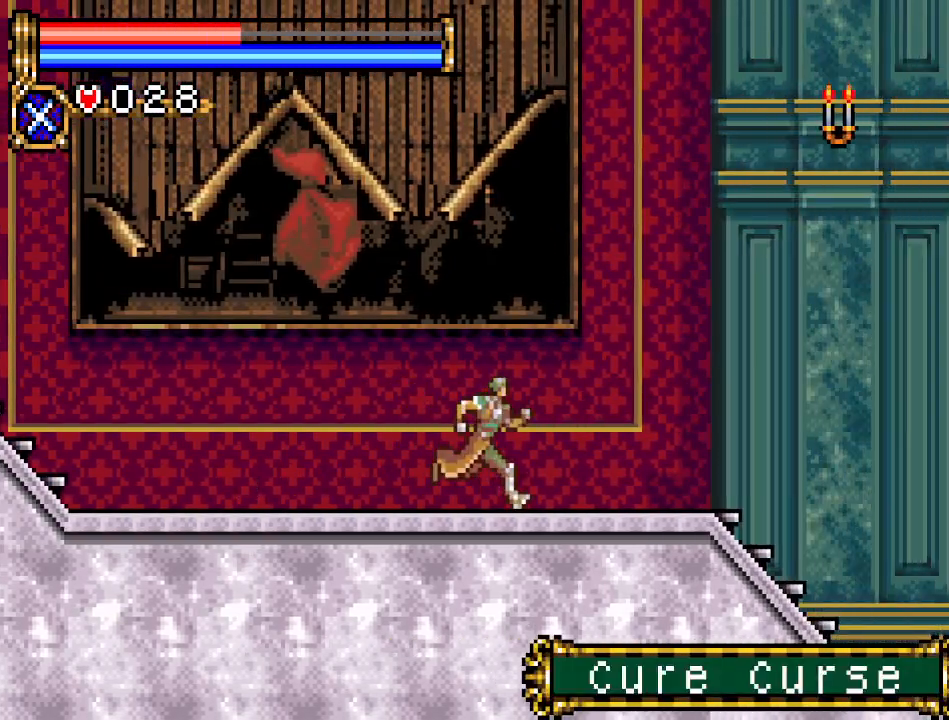
Gameplay with a controller (Nintendo layout); each line is a JSON object with the inputs held at the frame after it. "events" lists button and stick changes between this image and that frame as [ms after this image, input, new state], when the widget could be followed in between. Not read: L3 R3.
{"buttons": ["DPAD_RIGHT"], "events": []}
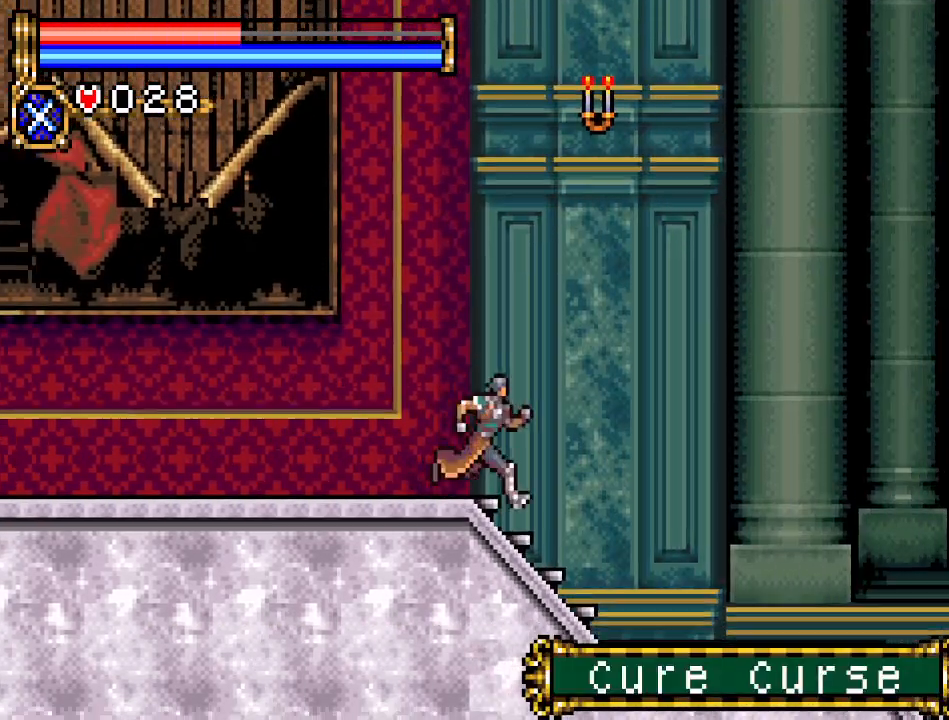
{"buttons": ["DPAD_RIGHT"], "events": []}
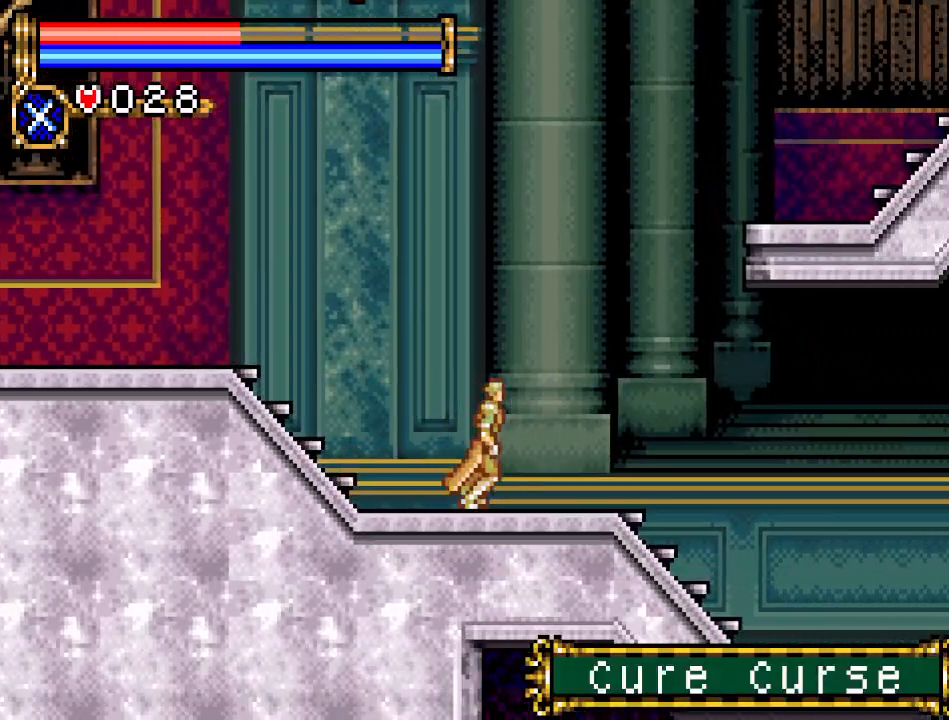
{"buttons": ["A", "DPAD_RIGHT"], "events": [[83, "A", "down"]]}
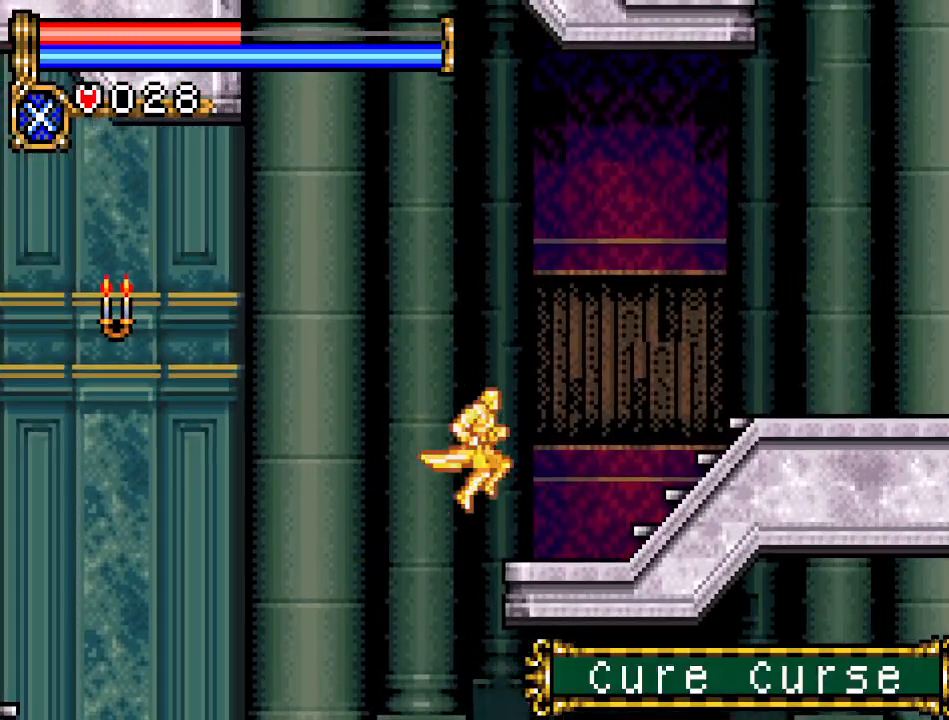
{"buttons": ["DPAD_RIGHT"], "events": [[116, "A", "up"]]}
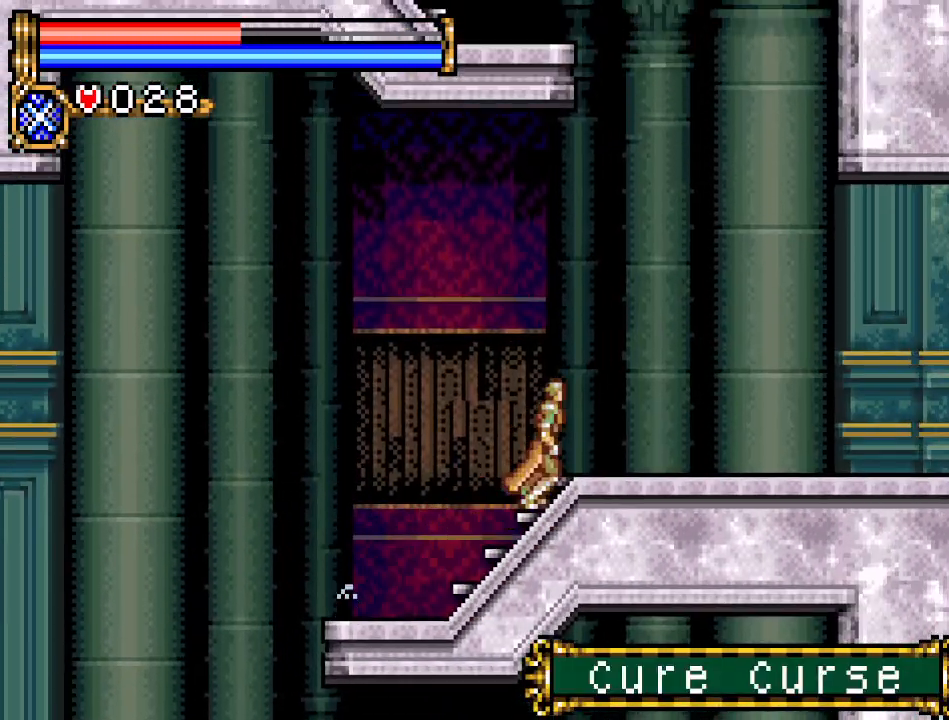
{"buttons": ["A", "DPAD_LEFT"], "events": [[150, "A", "down"], [300, "DPAD_RIGHT", "up"], [367, "DPAD_LEFT", "down"], [434, "A", "up"], [484, "A", "down"]]}
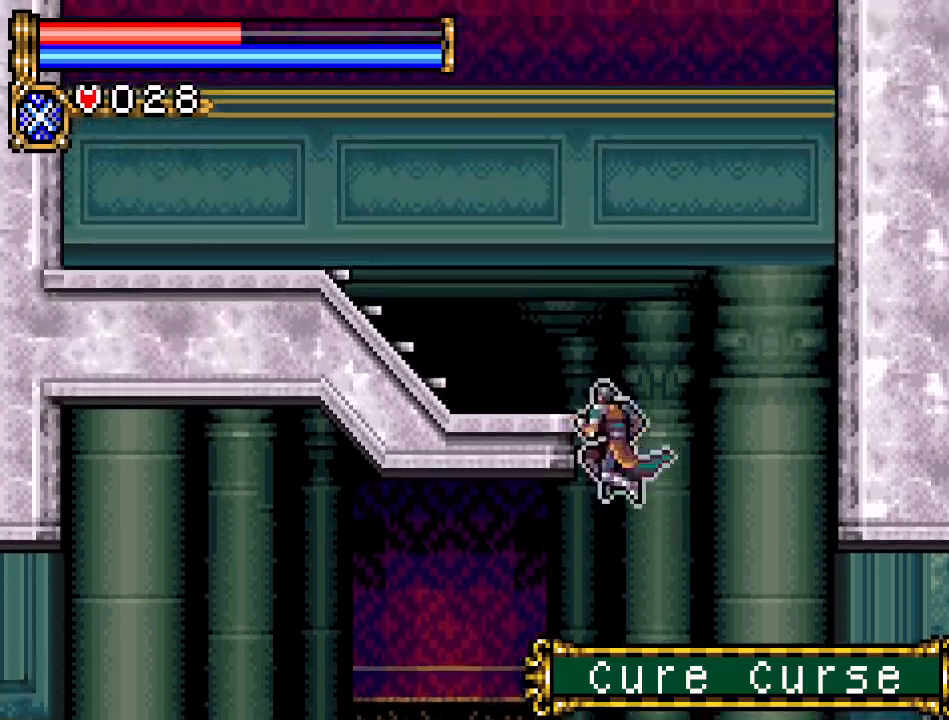
{"buttons": ["DPAD_LEFT"], "events": [[200, "A", "up"]]}
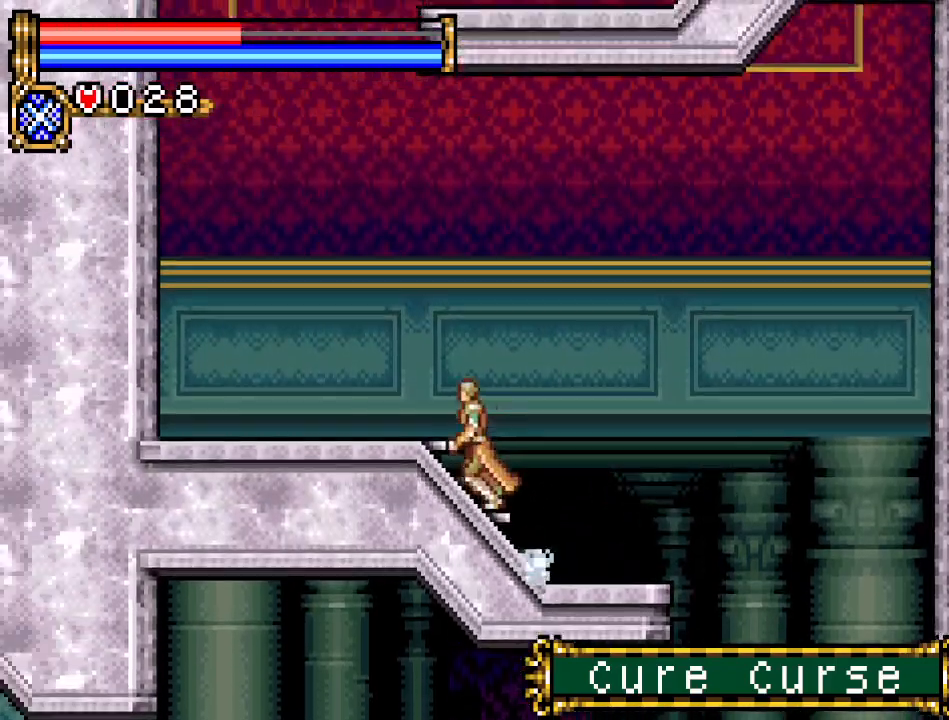
{"buttons": ["DPAD_RIGHT"], "events": [[267, "A", "down"], [400, "DPAD_LEFT", "up"], [484, "A", "up"], [484, "DPAD_RIGHT", "down"]]}
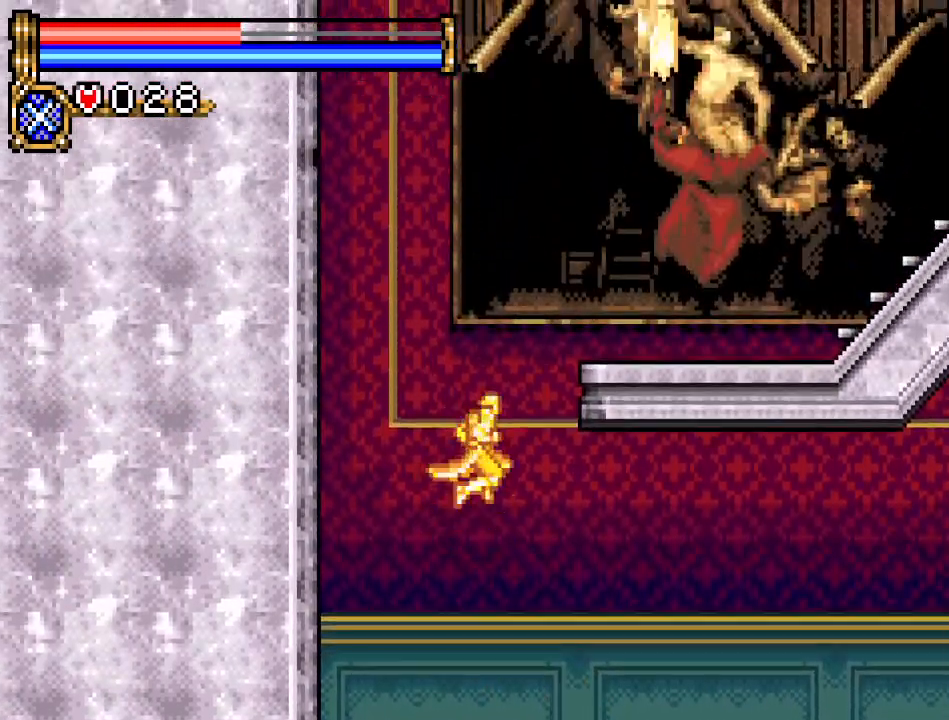
{"buttons": [], "events": [[83, "A", "down"], [300, "A", "up"], [417, "DPAD_RIGHT", "up"]]}
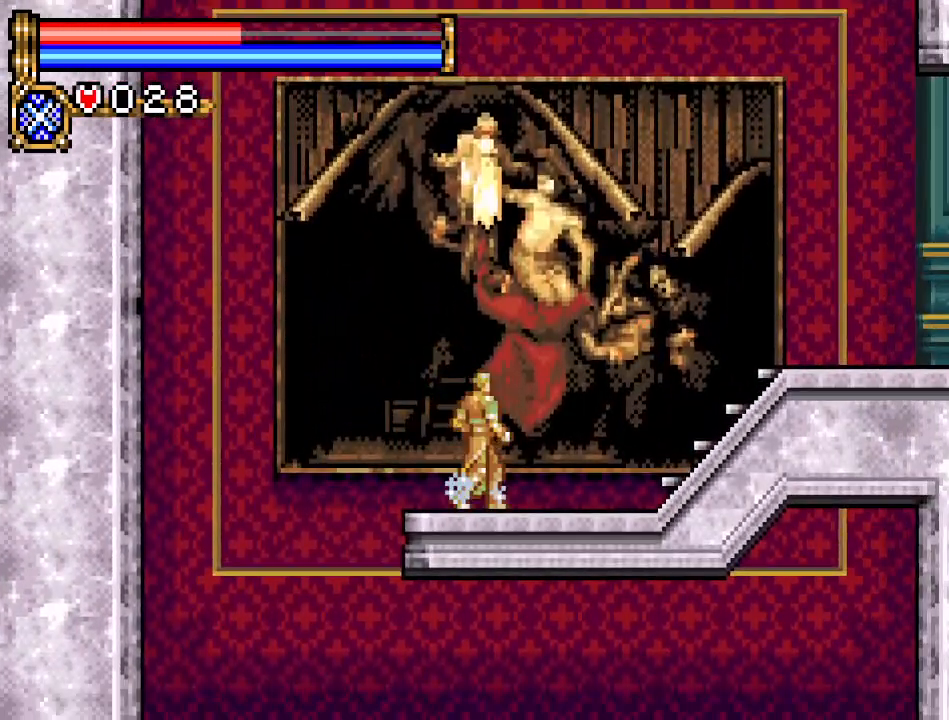
{"buttons": ["DPAD_LEFT"], "events": [[17, "DPAD_LEFT", "down"], [83, "A", "down"], [167, "B", "down"], [234, "A", "up"], [400, "B", "up"]]}
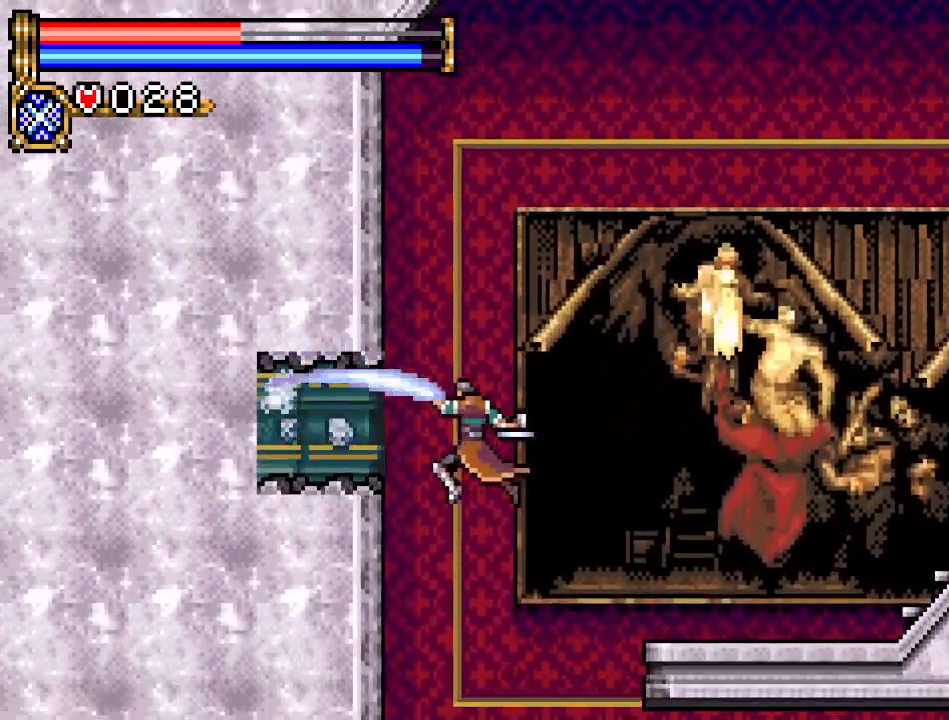
{"buttons": ["A", "DPAD_RIGHT"], "events": [[183, "DPAD_LEFT", "up"], [300, "DPAD_RIGHT", "down"], [483, "A", "down"]]}
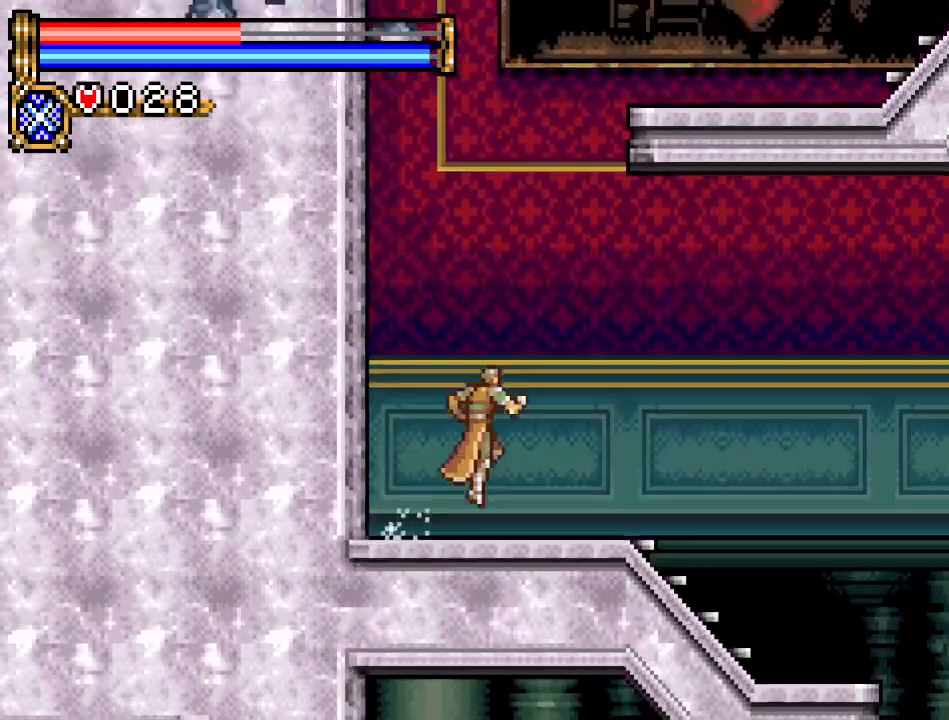
{"buttons": ["DPAD_RIGHT"], "events": [[300, "A", "up"], [367, "A", "down"], [484, "A", "up"]]}
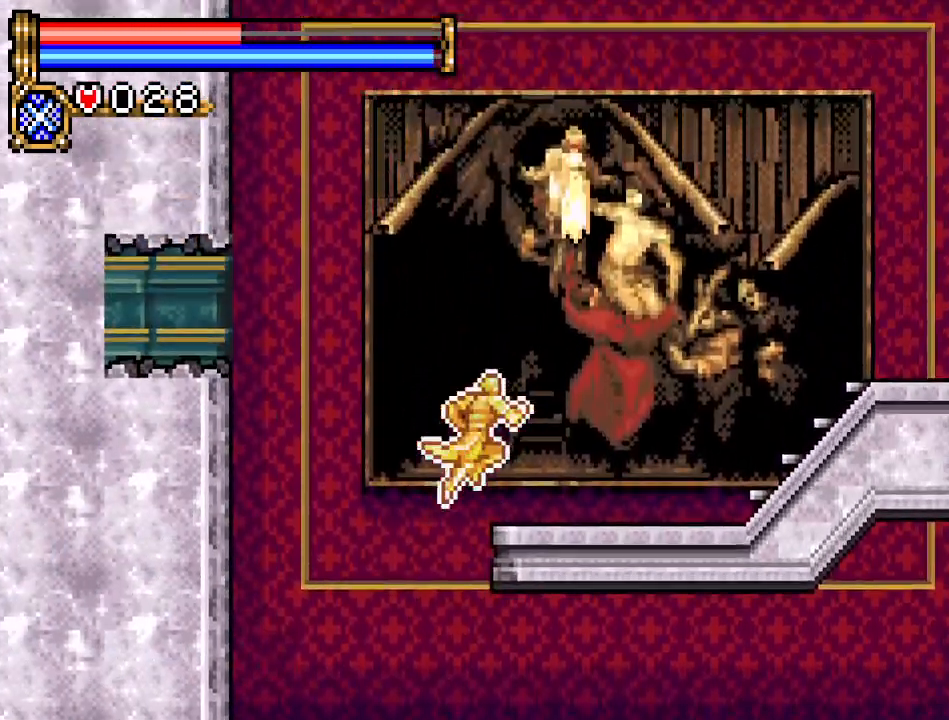
{"buttons": ["A", "DPAD_LEFT"], "events": [[166, "DPAD_RIGHT", "up"], [233, "DPAD_LEFT", "down"], [367, "A", "down"]]}
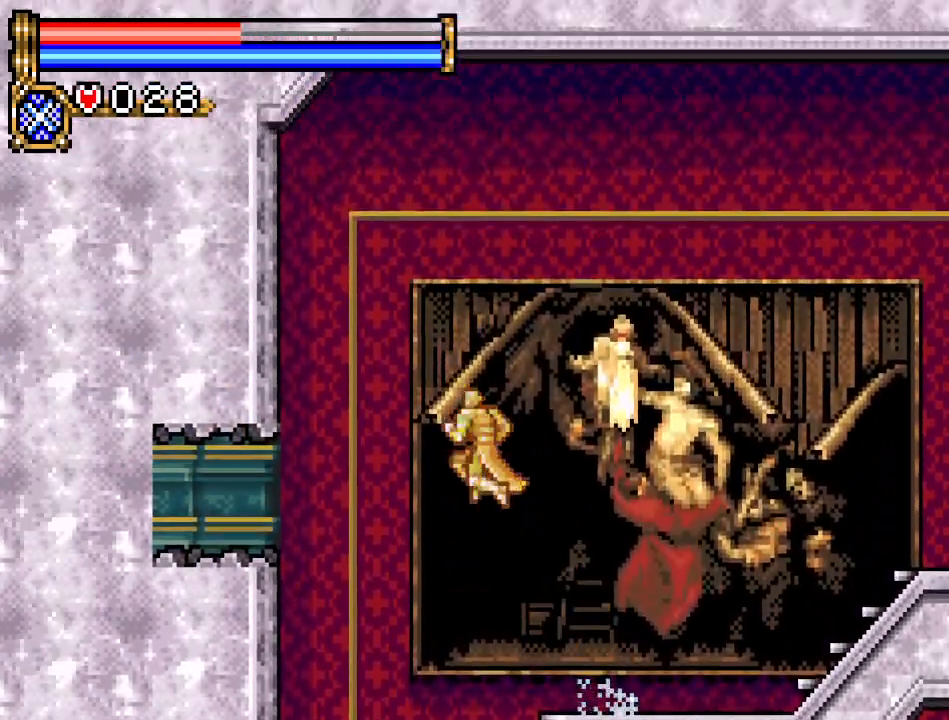
{"buttons": ["DPAD_LEFT"], "events": [[167, "A", "up"]]}
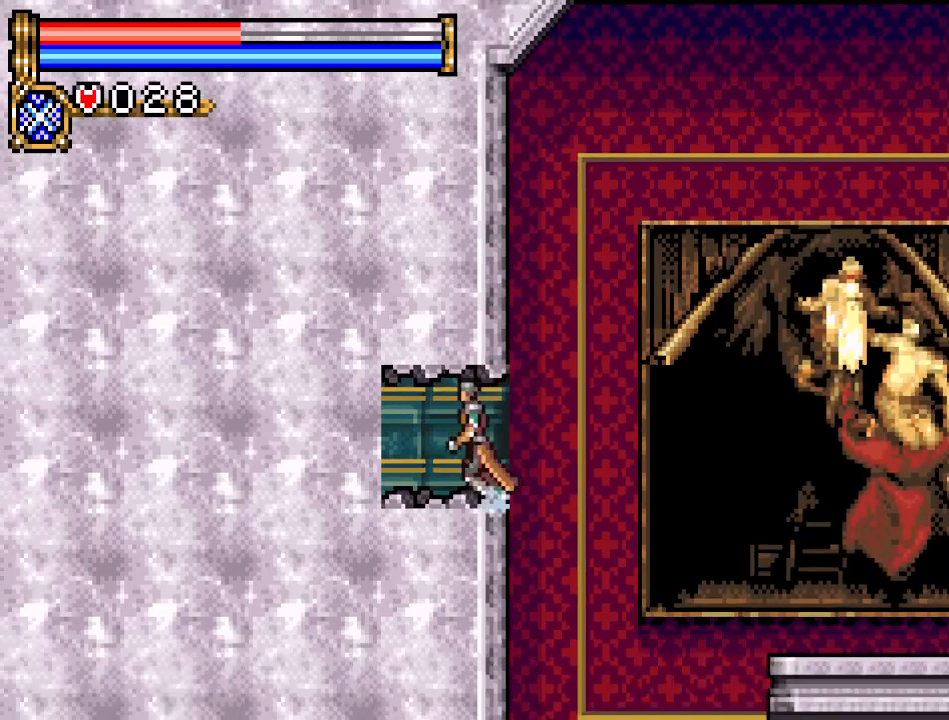
{"buttons": ["DPAD_LEFT"], "events": []}
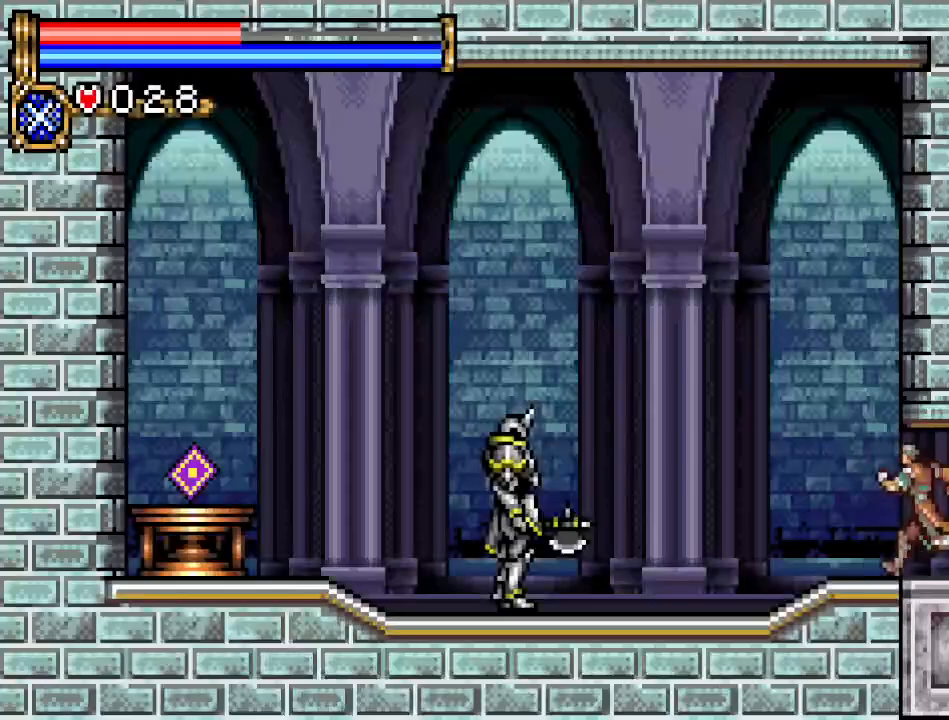
{"buttons": ["A", "DPAD_LEFT"], "events": [[334, "A", "down"]]}
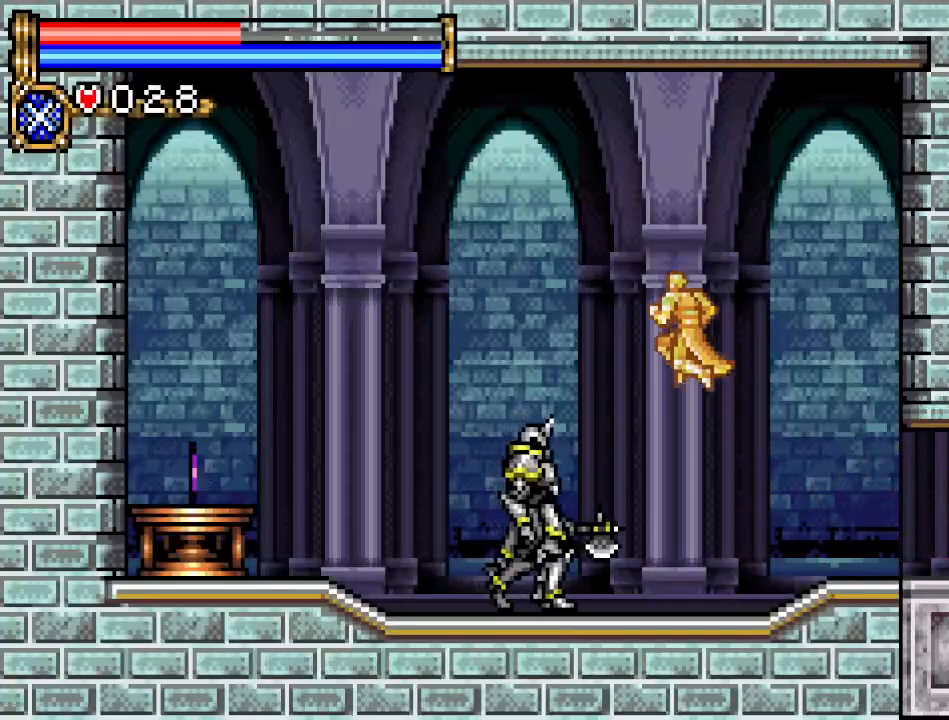
{"buttons": ["A", "DPAD_LEFT"], "events": [[300, "A", "up"], [483, "A", "down"]]}
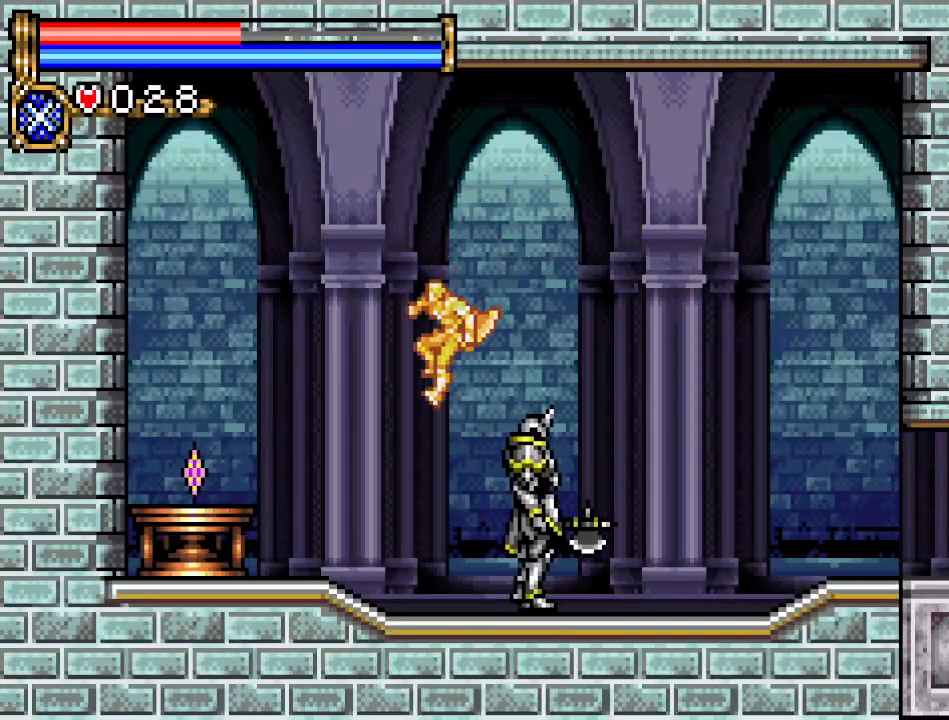
{"buttons": ["DPAD_LEFT"], "events": [[184, "A", "up"]]}
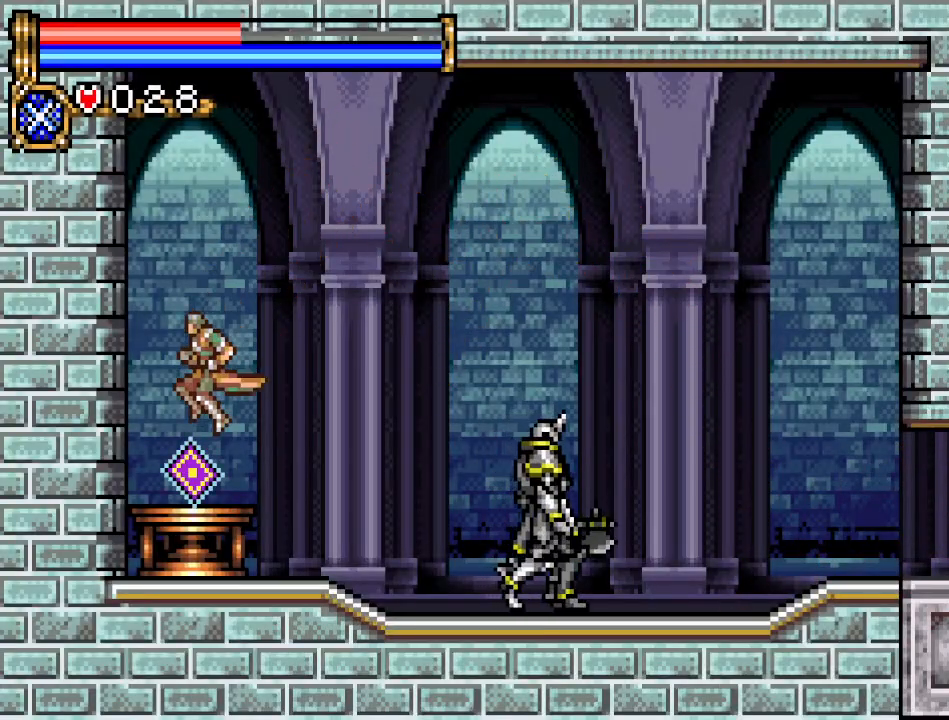
{"buttons": [], "events": [[133, "DPAD_LEFT", "up"]]}
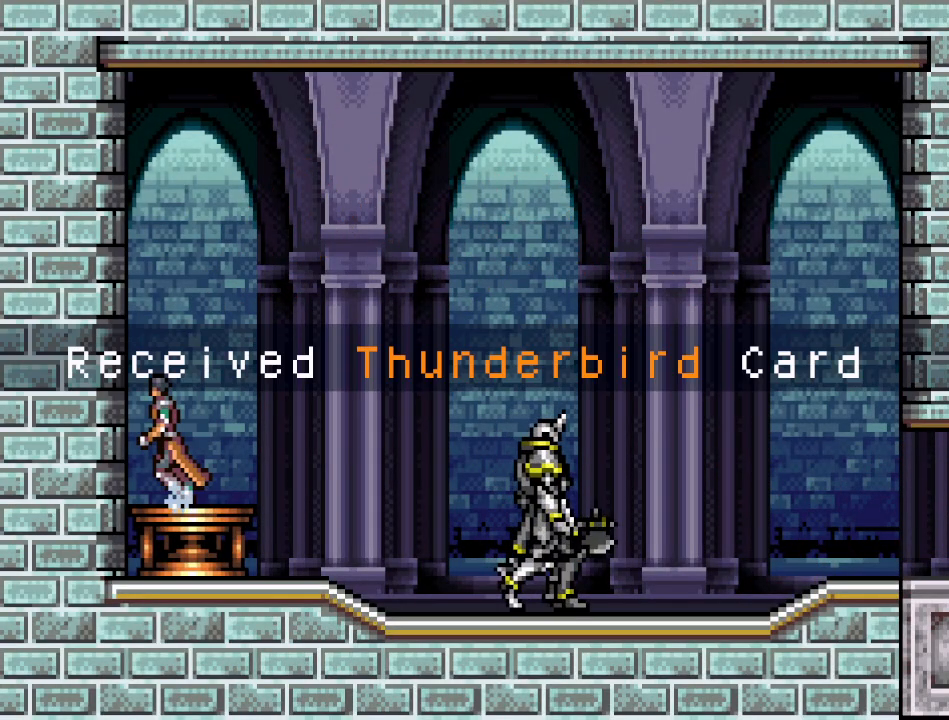
{"buttons": ["DPAD_RIGHT"], "events": [[167, "A", "down"], [384, "A", "up"], [451, "DPAD_RIGHT", "down"]]}
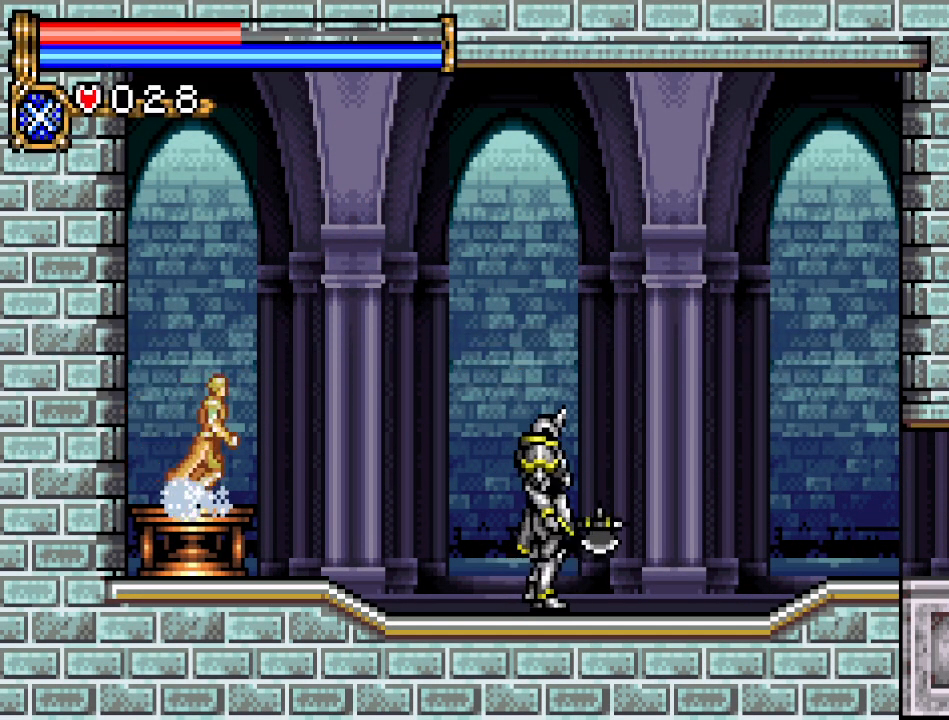
{"buttons": ["DPAD_RIGHT"], "events": [[100, "A", "down"], [417, "A", "up"]]}
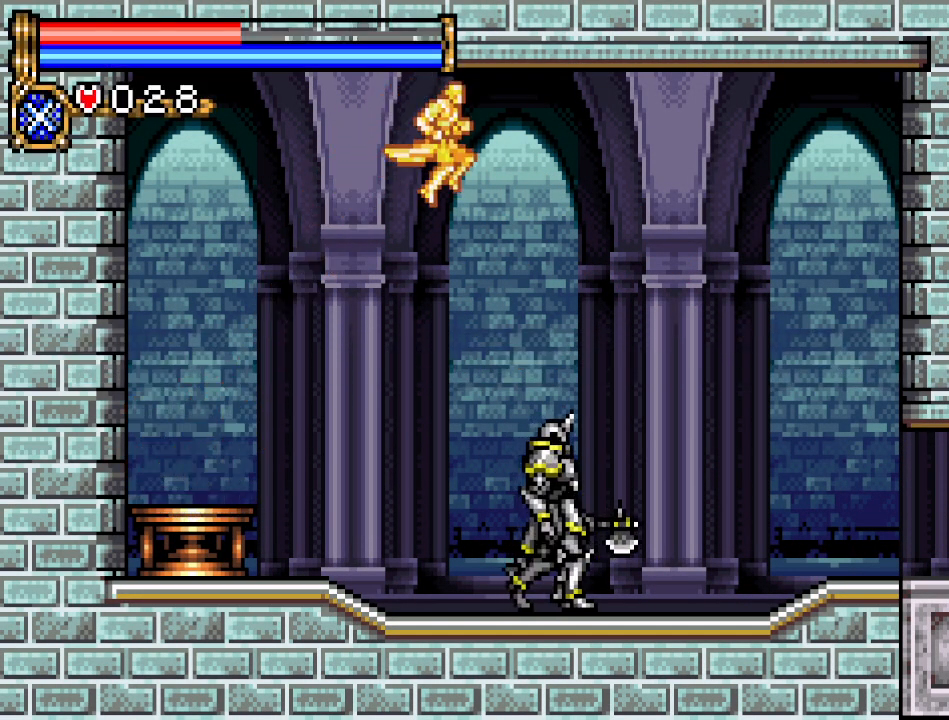
{"buttons": ["DPAD_RIGHT"], "events": [[234, "A", "down"], [484, "A", "up"]]}
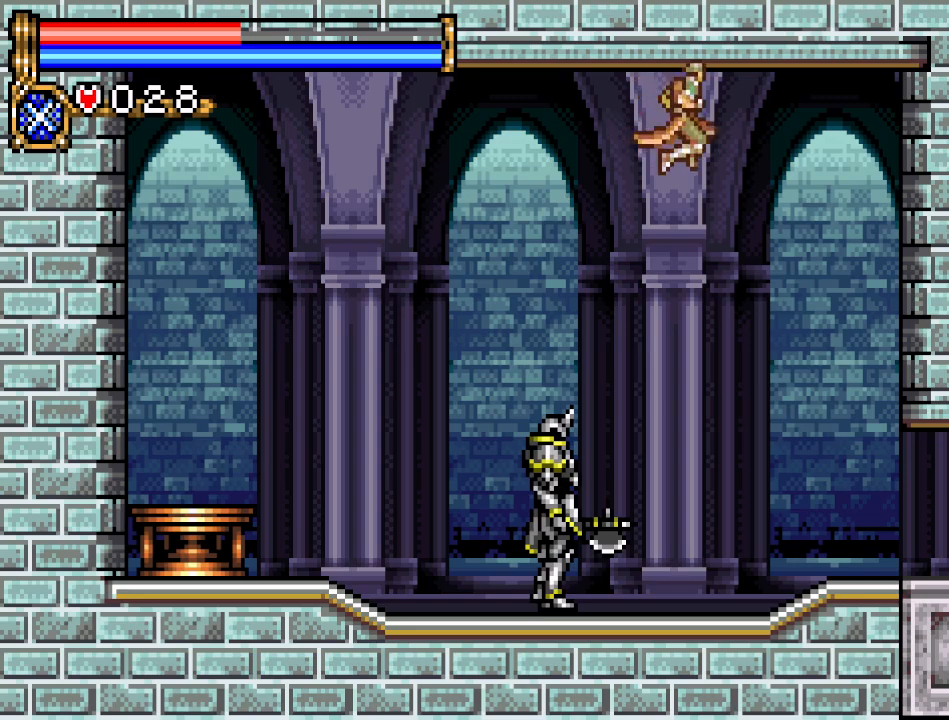
{"buttons": ["DPAD_RIGHT"], "events": []}
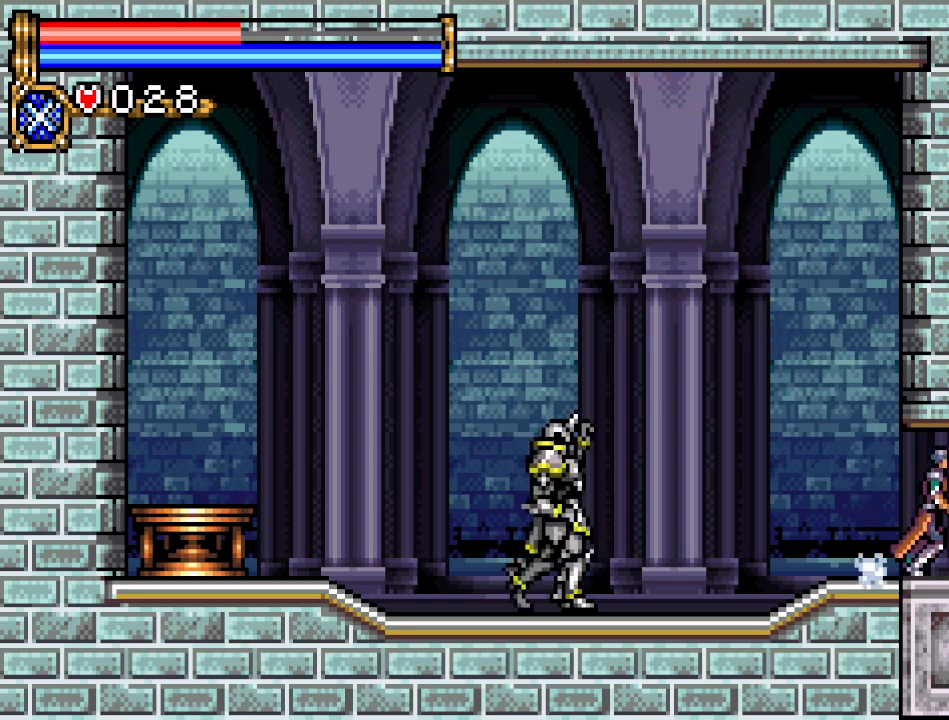
{"buttons": ["DPAD_RIGHT"], "events": []}
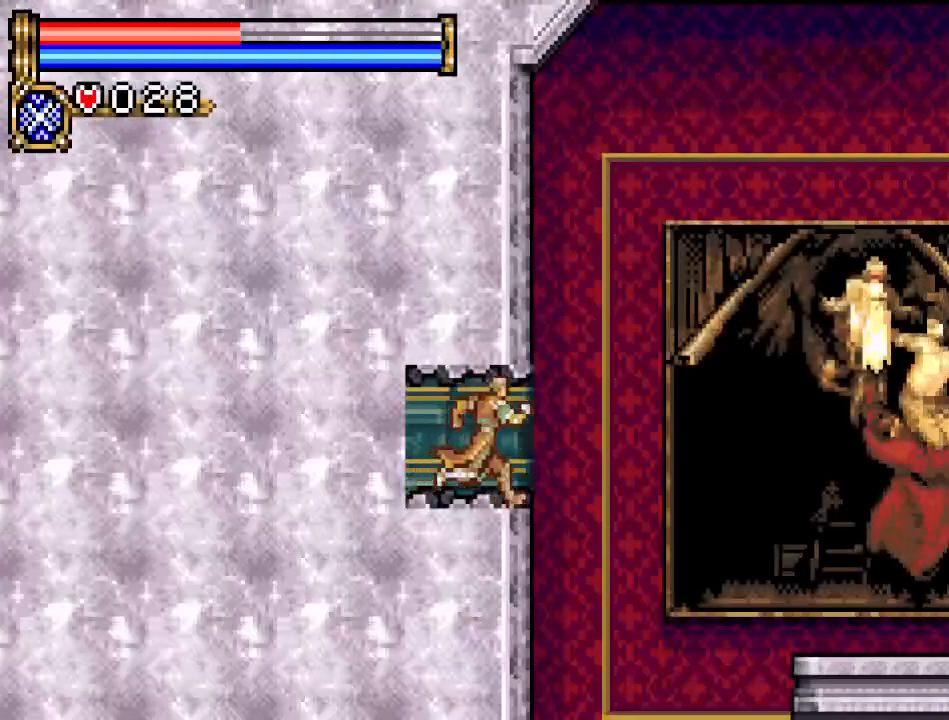
{"buttons": ["DPAD_RIGHT"], "events": []}
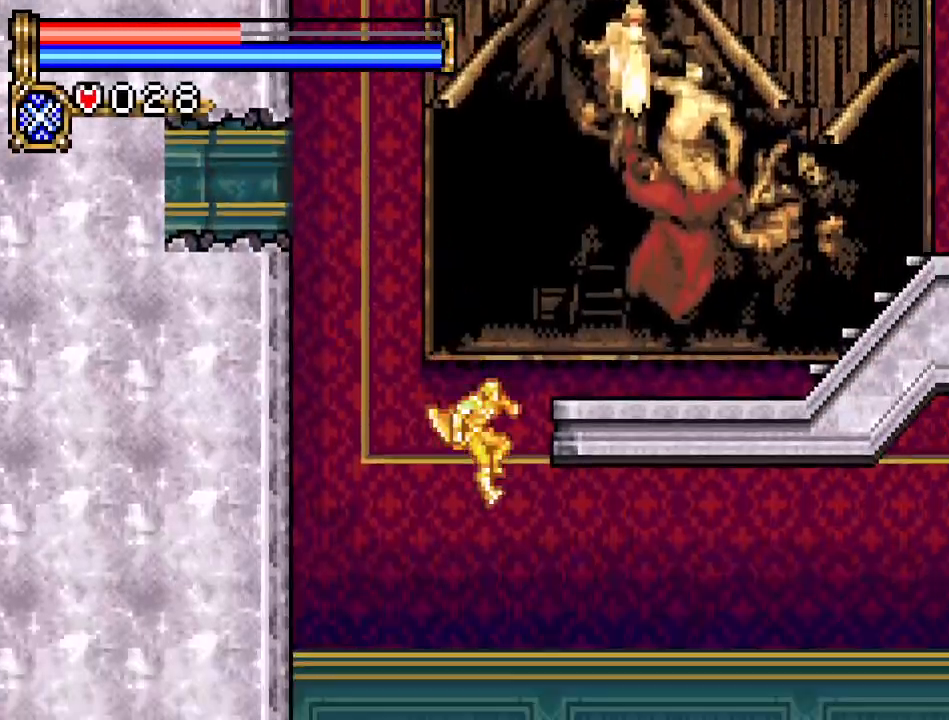
{"buttons": ["DPAD_RIGHT"], "events": []}
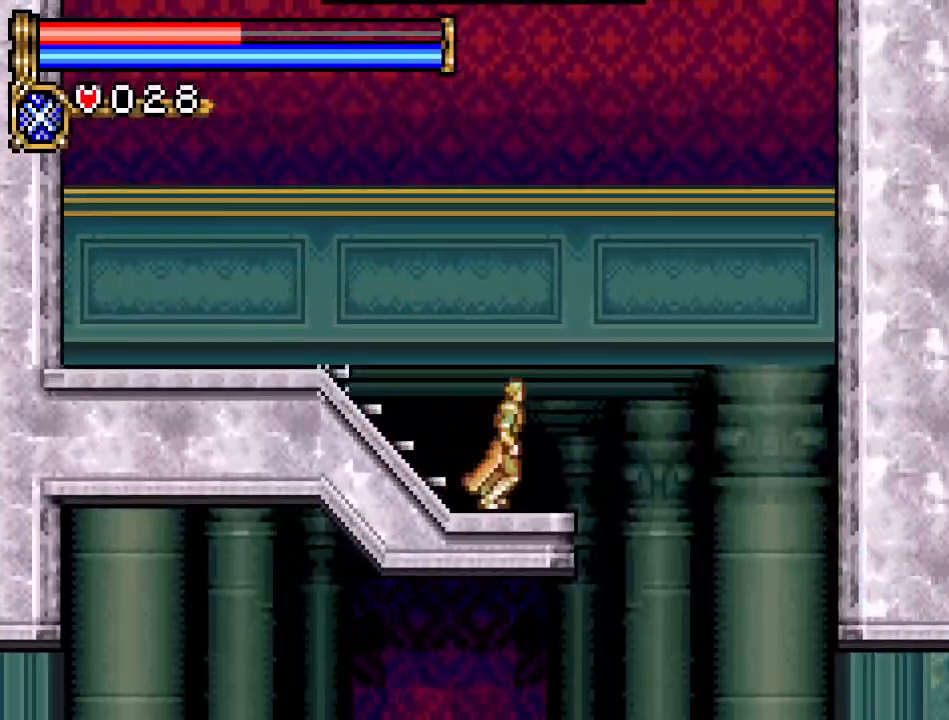
{"buttons": ["DPAD_RIGHT"], "events": []}
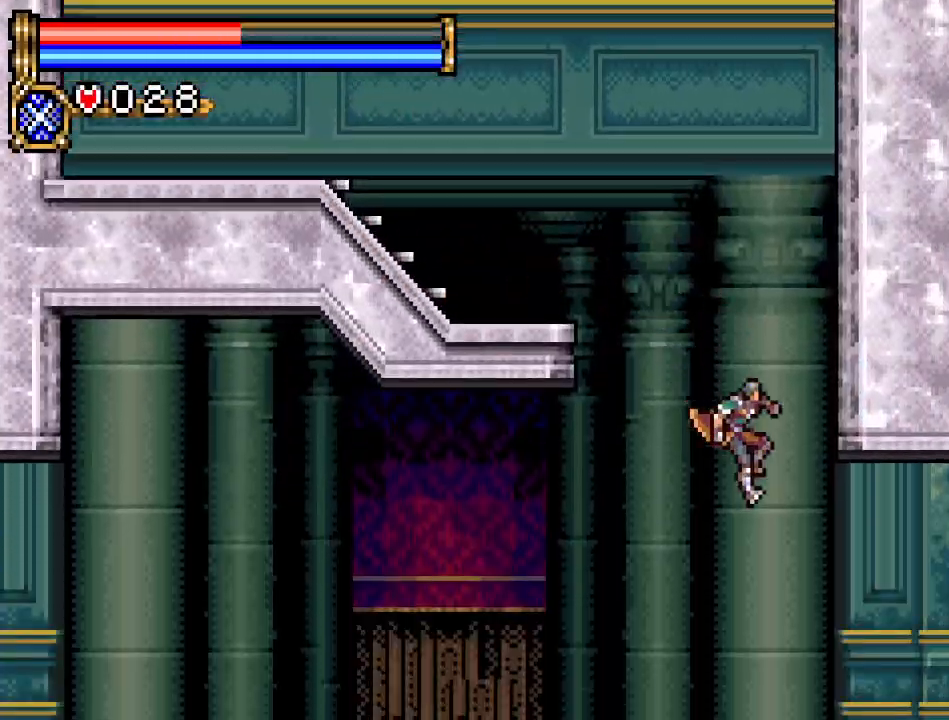
{"buttons": [], "events": [[33, "START", "down"], [134, "DPAD_RIGHT", "up"], [200, "START", "up"]]}